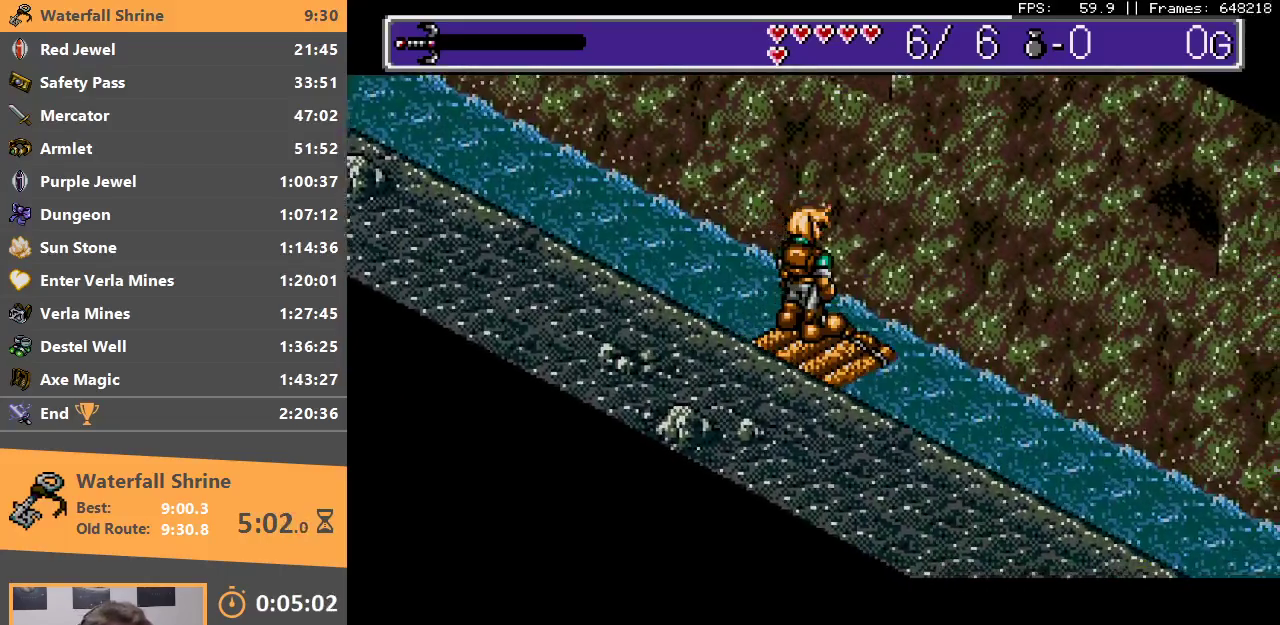
Gameplay with a controller; each line is a JSON object with the inputs held at the frame after it. "events" lists button and stick changes between this image and that frame as [ms after this image, input, new state], when the widget could be followed in between. Not read: DPAD_LEFT DPAD_RIGHT DPAD_UP L3 R3.
{"buttons": ["B"], "events": [[150, "B", "down"], [200, "A", "down"], [333, "A", "up"], [350, "B", "up"], [433, "B", "down"]]}
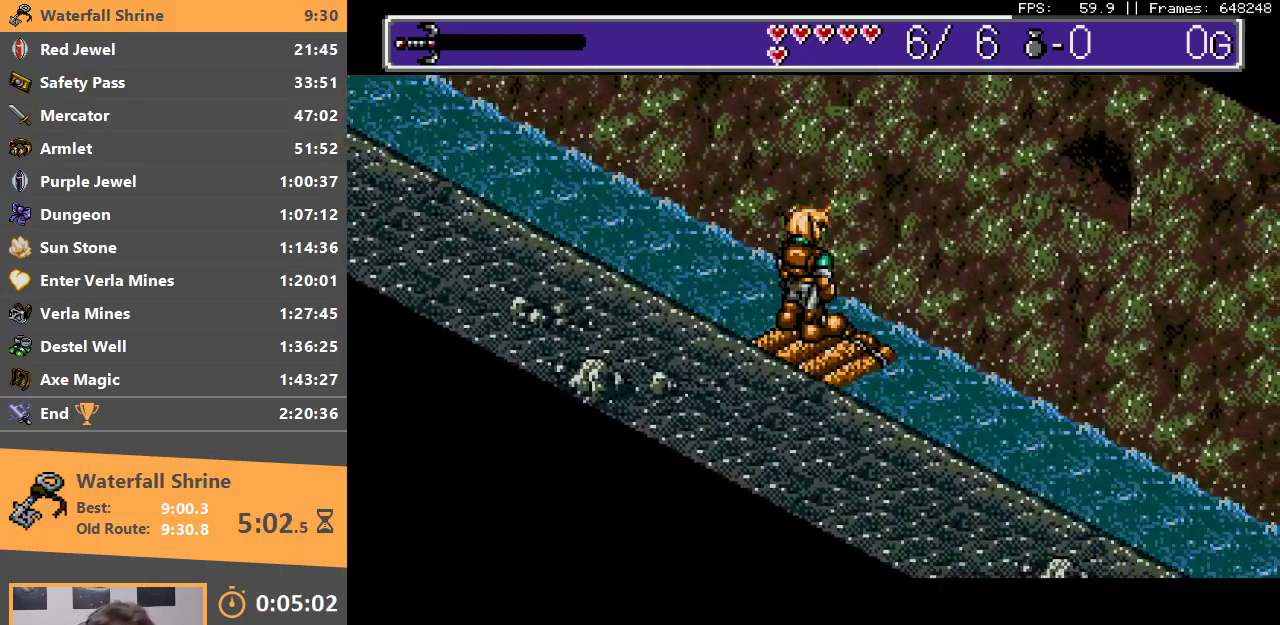
{"buttons": [], "events": [[200, "B", "up"], [283, "B", "down"], [467, "B", "up"]]}
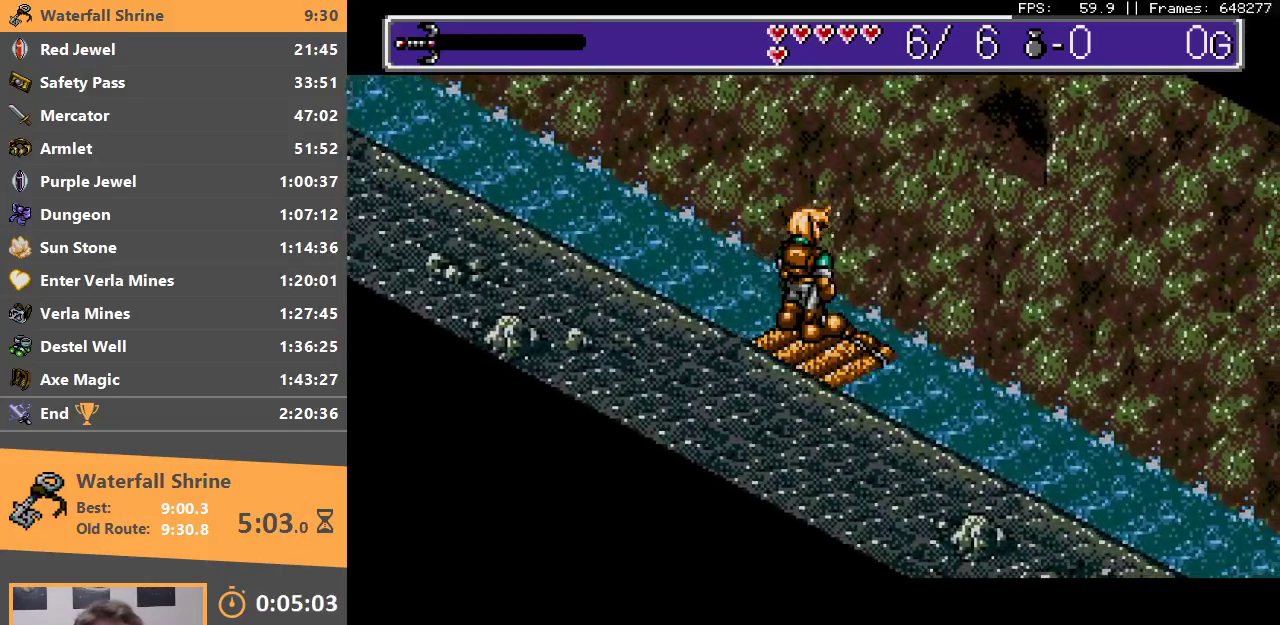
{"buttons": ["A", "B"], "events": [[433, "A", "down"], [500, "B", "down"]]}
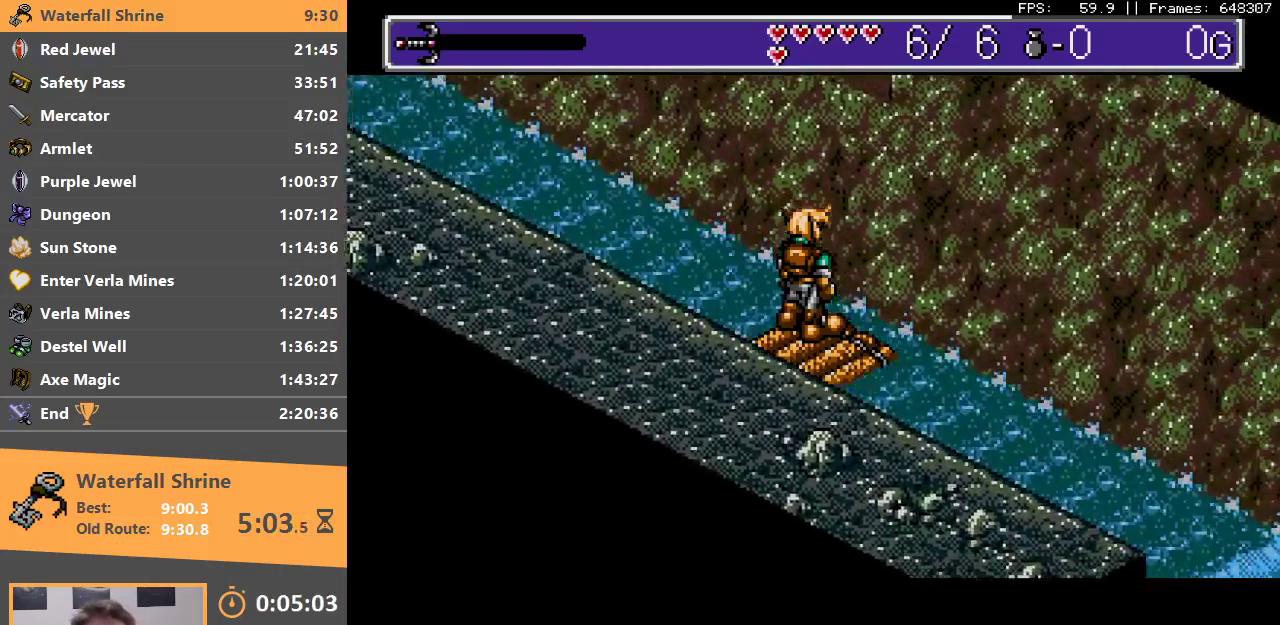
{"buttons": [], "events": [[117, "A", "up"], [117, "B", "up"], [267, "A", "down"], [283, "B", "down"], [367, "A", "up"], [383, "B", "up"]]}
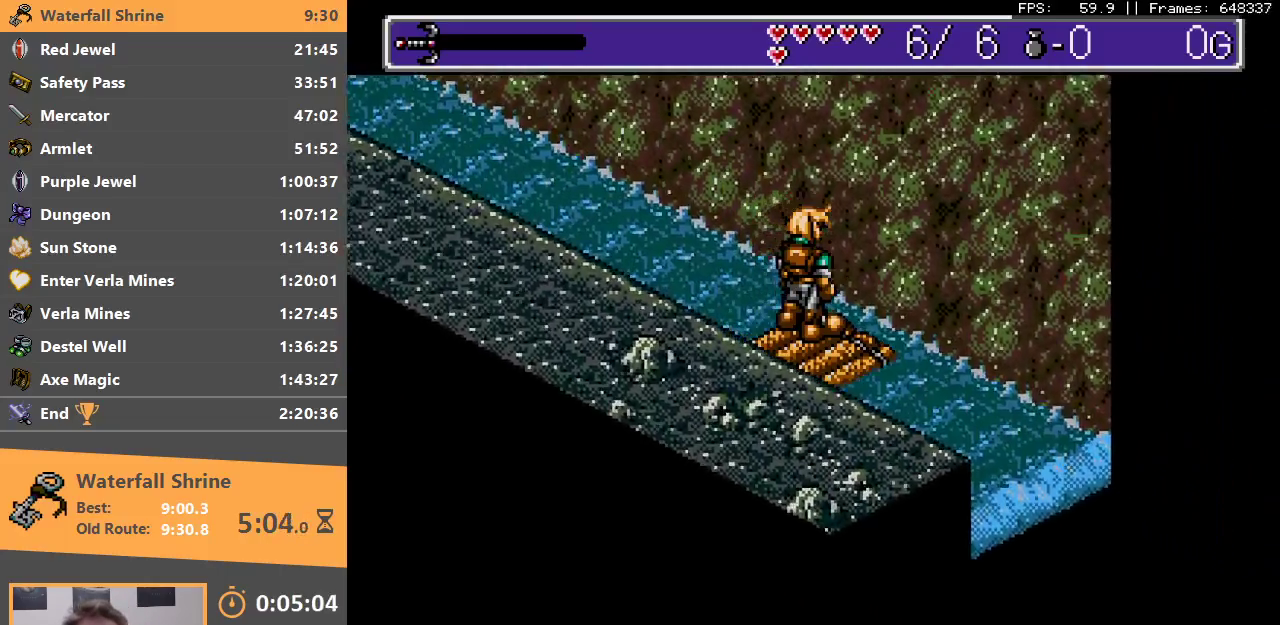
{"buttons": ["B"], "events": [[500, "B", "down"]]}
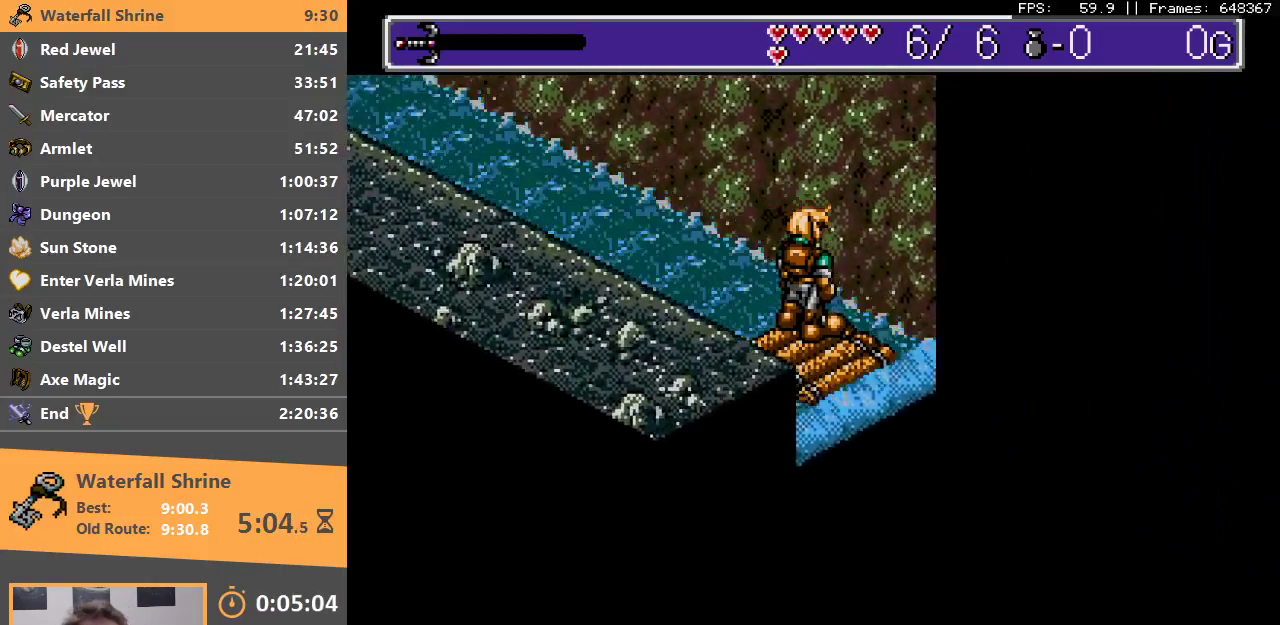
{"buttons": ["B"], "events": [[150, "B", "up"], [250, "B", "down"]]}
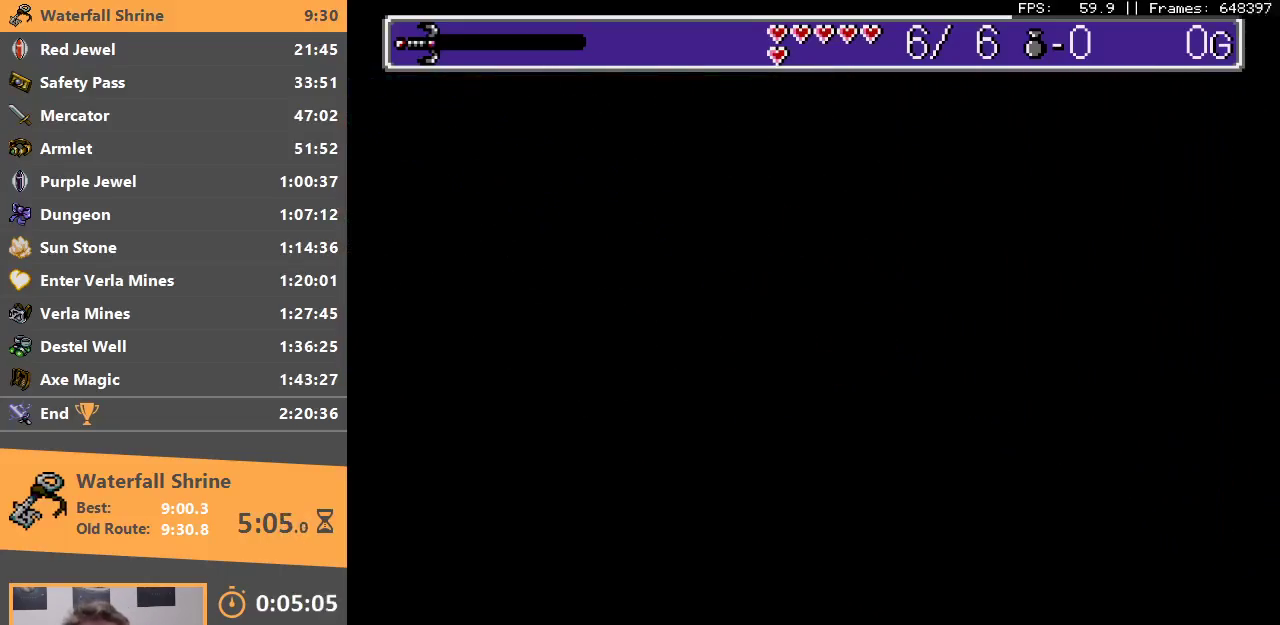
{"buttons": ["B"], "events": []}
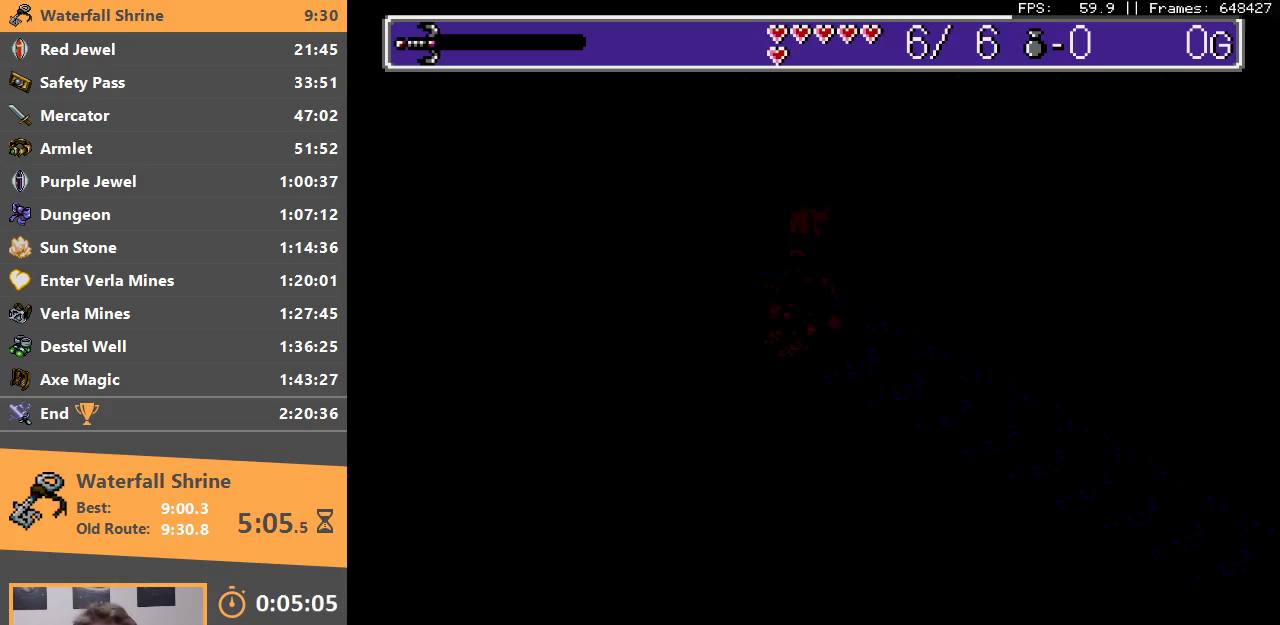
{"buttons": [], "events": [[217, "B", "up"], [317, "B", "down"], [433, "B", "up"]]}
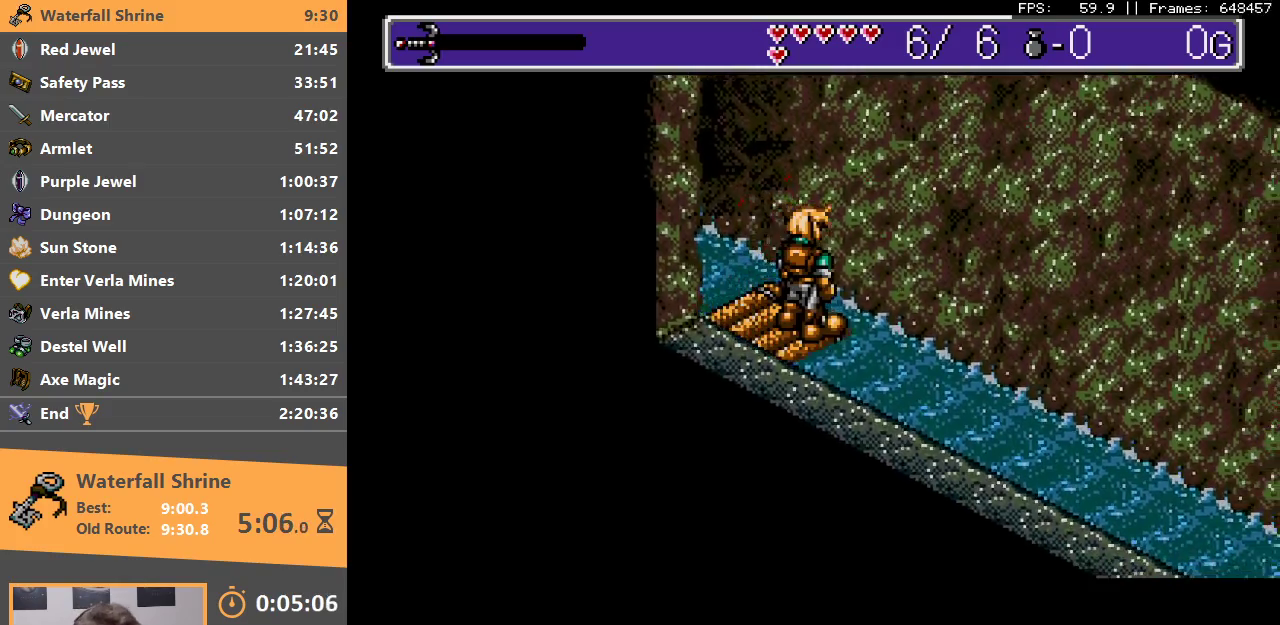
{"buttons": ["B"], "events": [[33, "A", "down"], [33, "B", "down"], [100, "A", "up"], [133, "B", "up"], [200, "A", "down"], [200, "B", "down"], [300, "A", "up"]]}
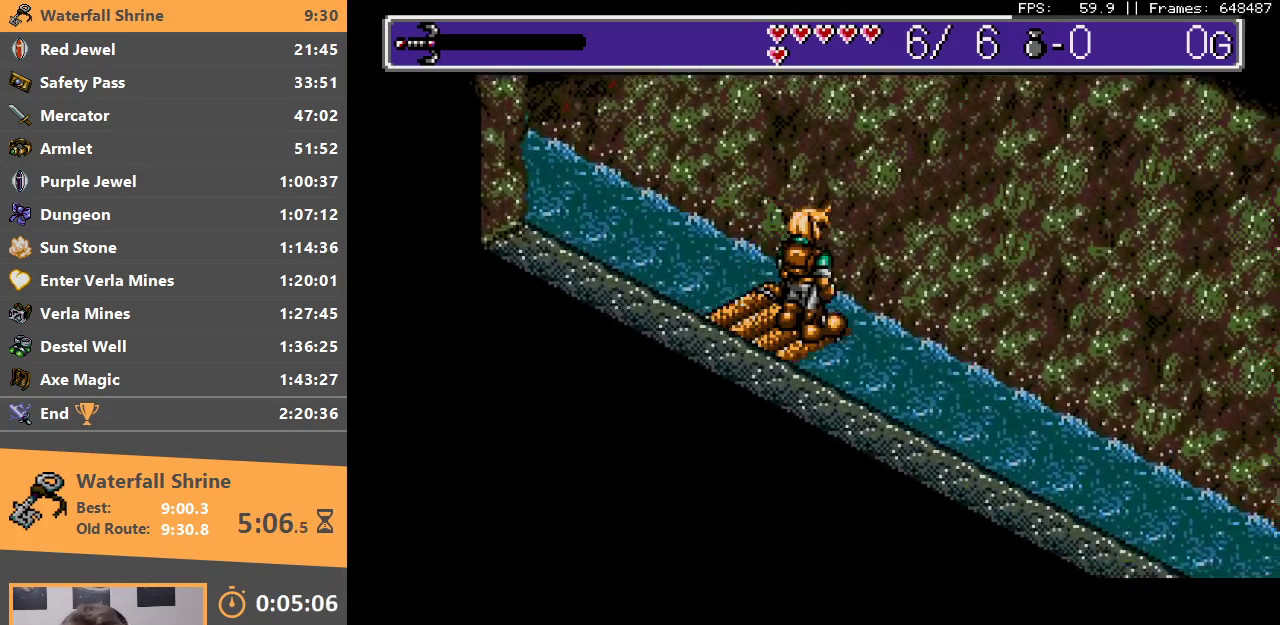
{"buttons": [], "events": [[250, "B", "up"]]}
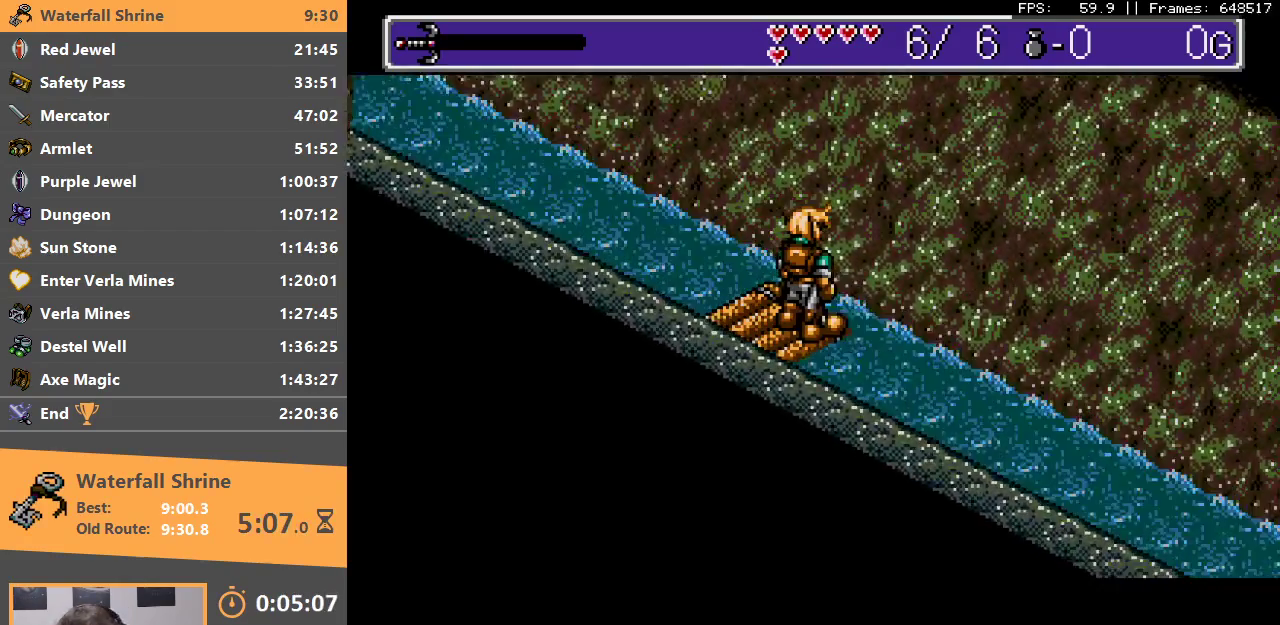
{"buttons": ["B"], "events": [[150, "B", "down"]]}
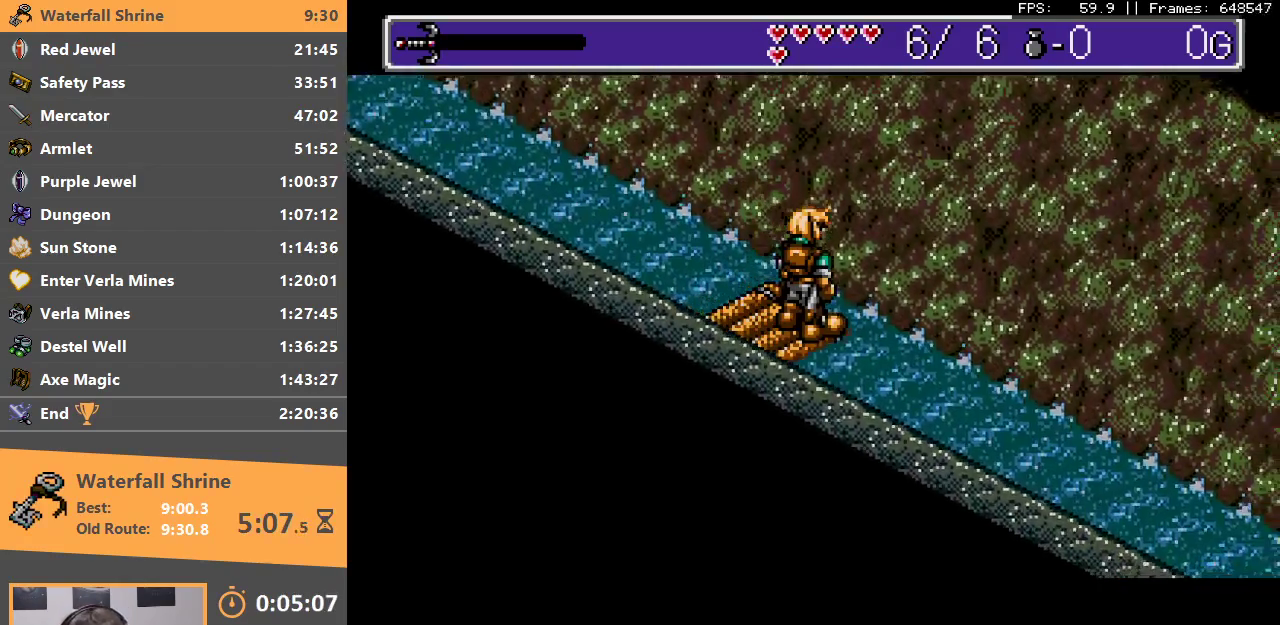
{"buttons": ["B"], "events": []}
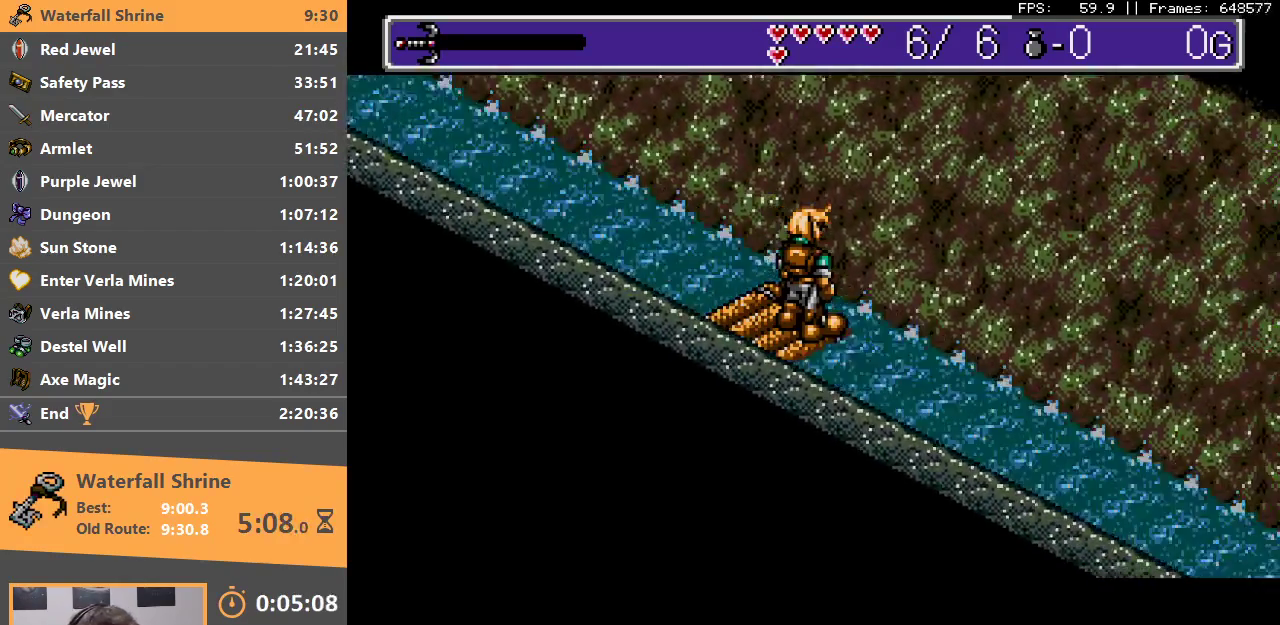
{"buttons": ["B"], "events": [[117, "A", "down"], [250, "A", "up"], [350, "A", "down"], [483, "A", "up"]]}
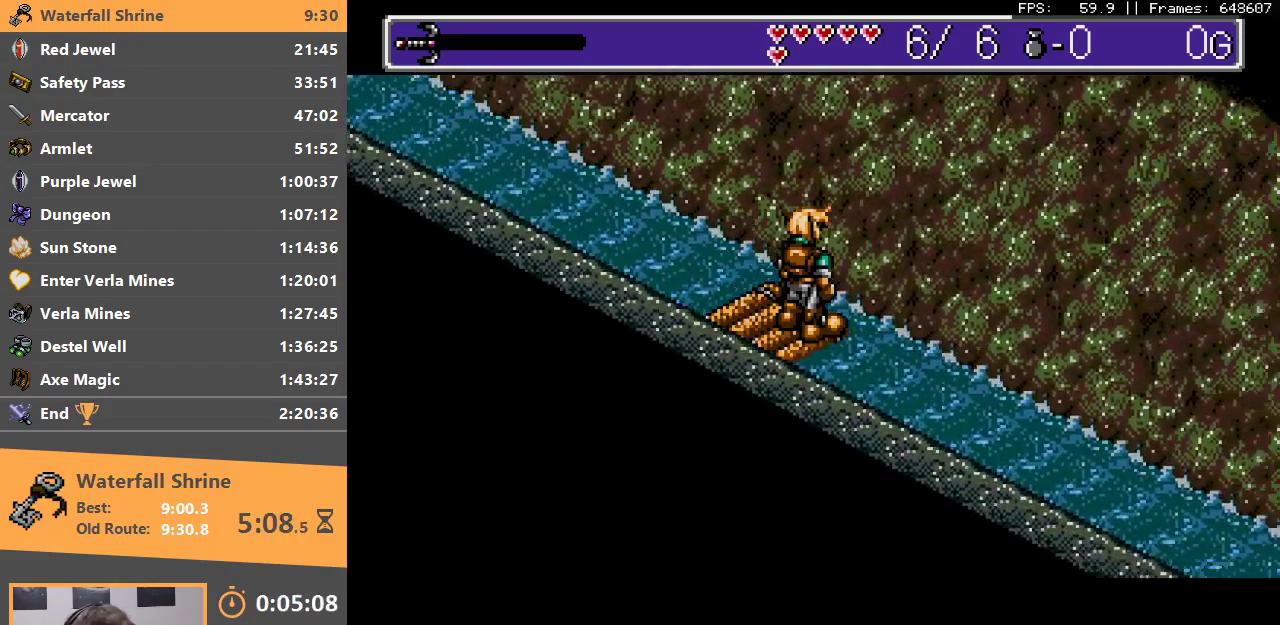
{"buttons": [], "events": [[133, "A", "down"], [250, "A", "up"], [467, "B", "up"]]}
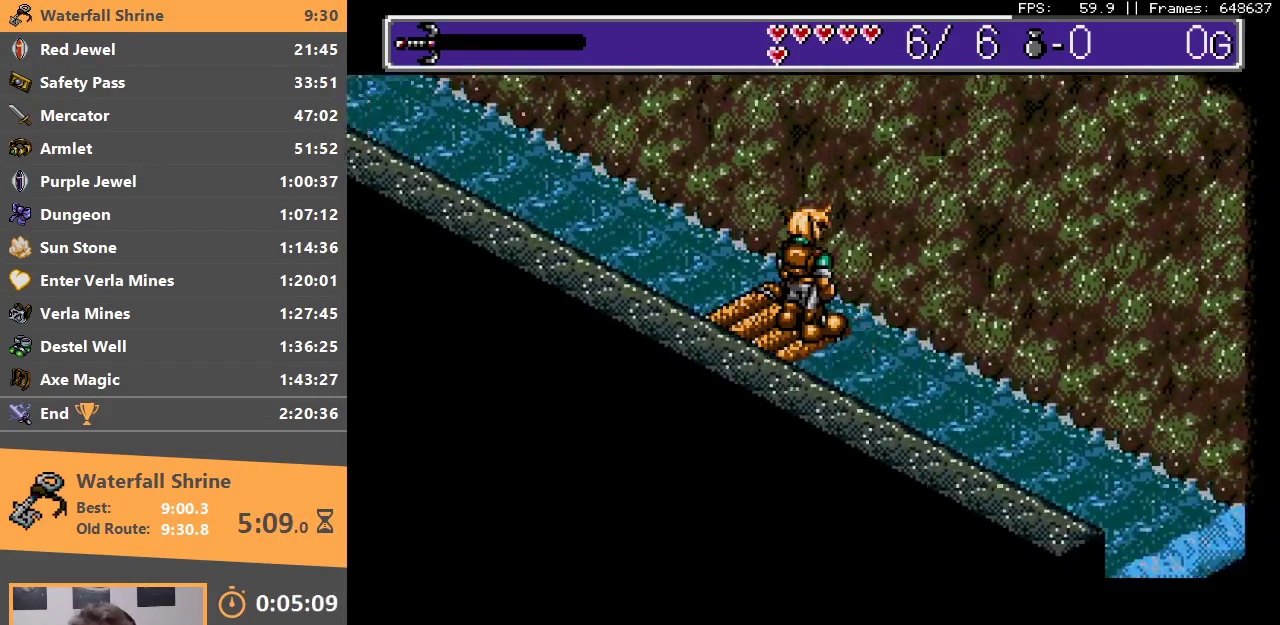
{"buttons": [], "events": [[33, "A", "down"], [83, "B", "down"], [200, "B", "up"], [217, "A", "up"], [267, "A", "down"], [267, "B", "down"], [333, "A", "up"], [433, "B", "up"]]}
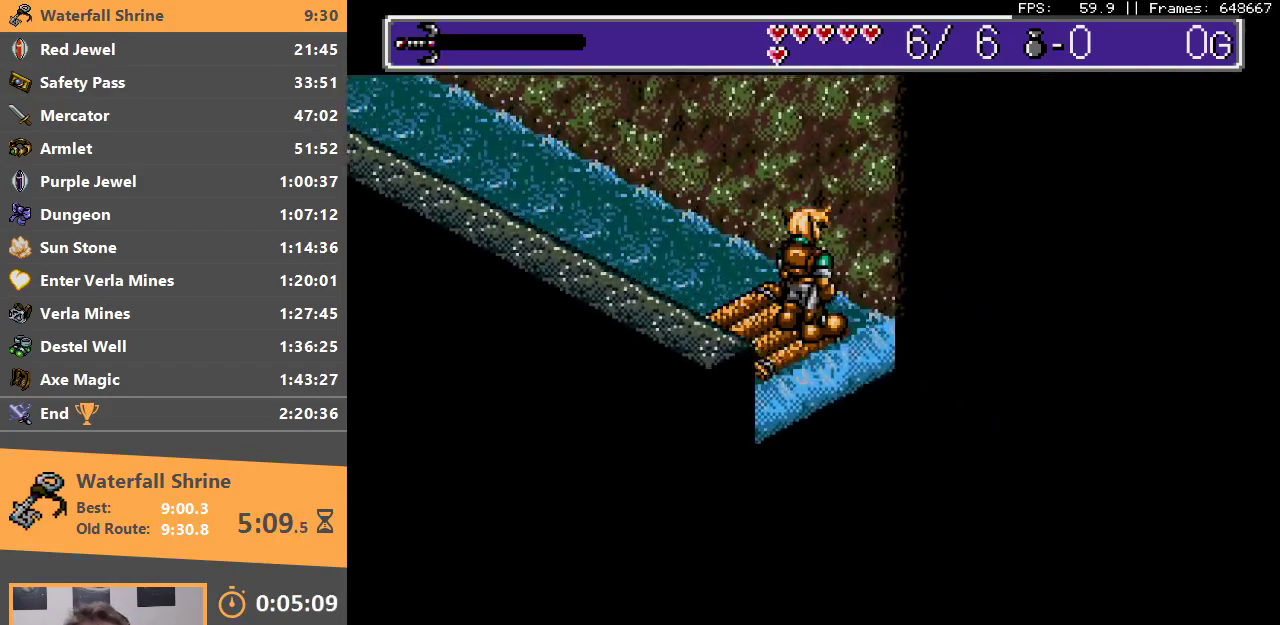
{"buttons": [], "events": [[17, "A", "down"], [33, "B", "down"], [83, "A", "up"], [183, "B", "up"], [250, "A", "down"], [300, "B", "down"], [317, "A", "up"], [400, "B", "up"]]}
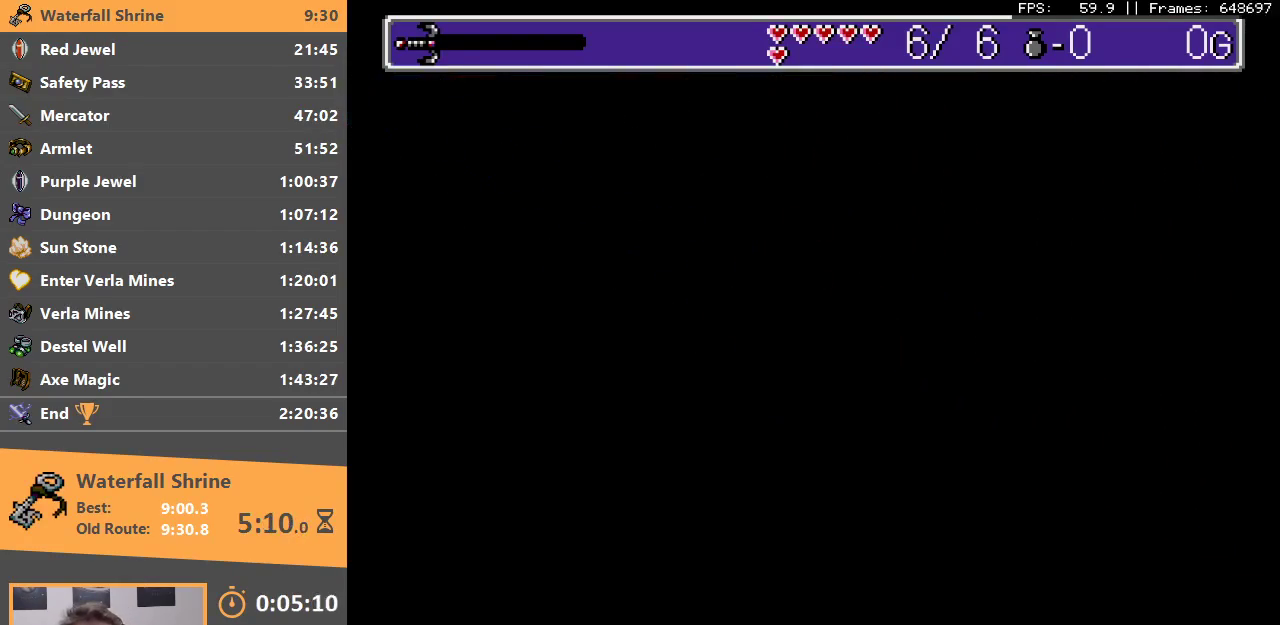
{"buttons": [], "events": [[50, "A", "down"], [83, "B", "down"], [100, "A", "up"], [167, "B", "up"], [300, "A", "down"], [350, "B", "down"], [367, "A", "up"], [417, "B", "up"]]}